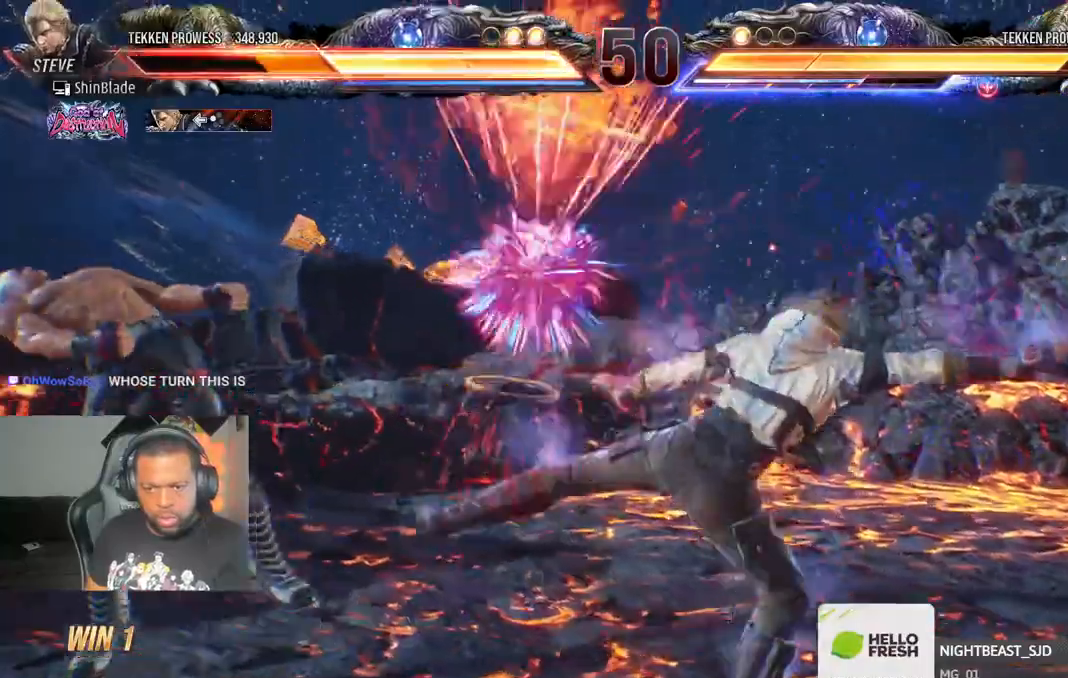
Gameplay with a controller (PlayStation layout); each line is a JSON object with the inputs held at the frame after it (dt_ms = milliseconds from this image to that frame). "events" lists button and stick changes between this image and that frame as [ms after this image, input, new state], when the widget could be followed in between.
{"dt_ms": 500, "buttons": ["DPAD_LEFT"], "left_stick": "center", "right_stick": "center"}
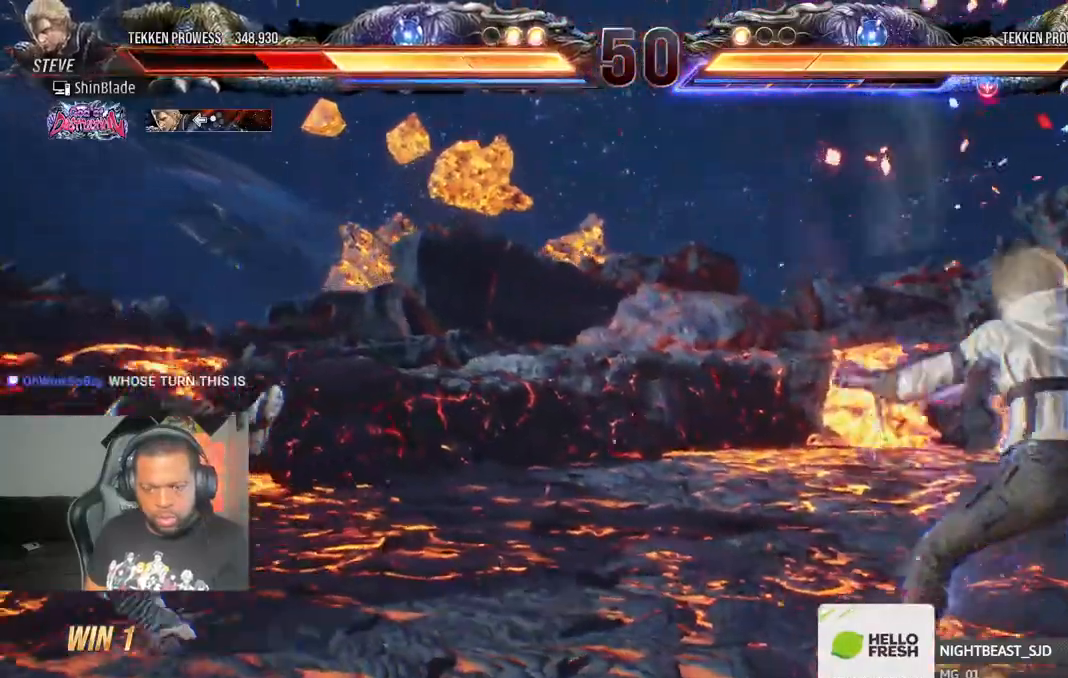
{"dt_ms": 500, "buttons": [], "left_stick": "center", "right_stick": "center", "events": [[367, "DPAD_LEFT", "up"]]}
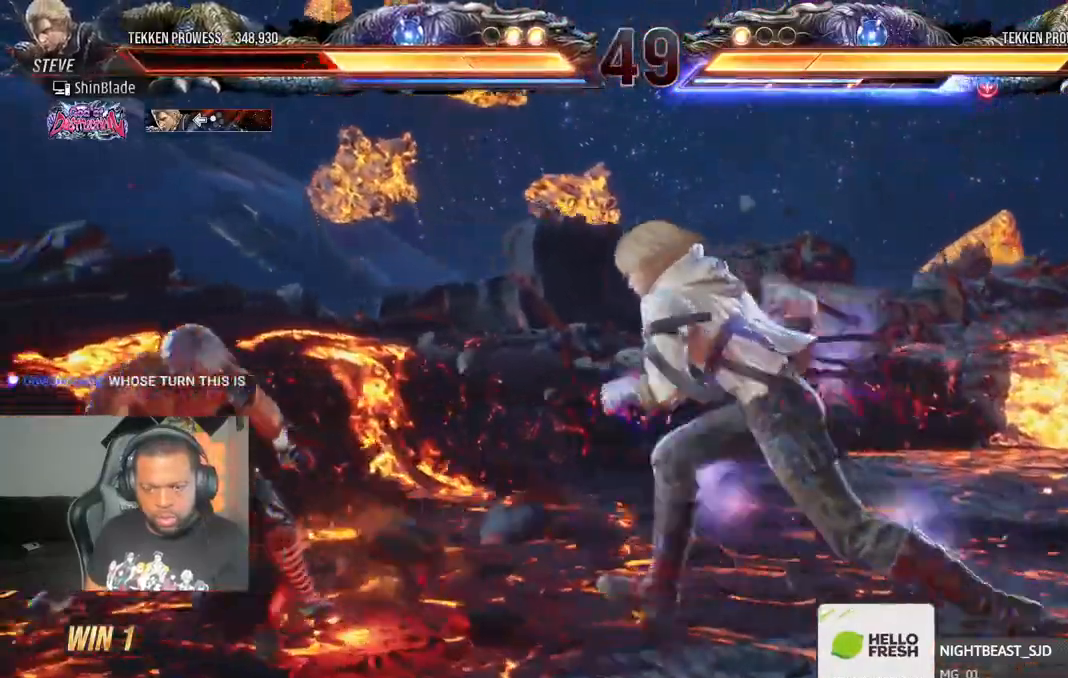
{"dt_ms": 500, "buttons": ["DPAD_UP"], "left_stick": "center", "right_stick": "center", "events": [[17, "DPAD_UP", "down"], [100, "DPAD_UP", "up"], [150, "DPAD_UP", "down"], [217, "DPAD_UP", "up"], [283, "DPAD_UP", "down"]]}
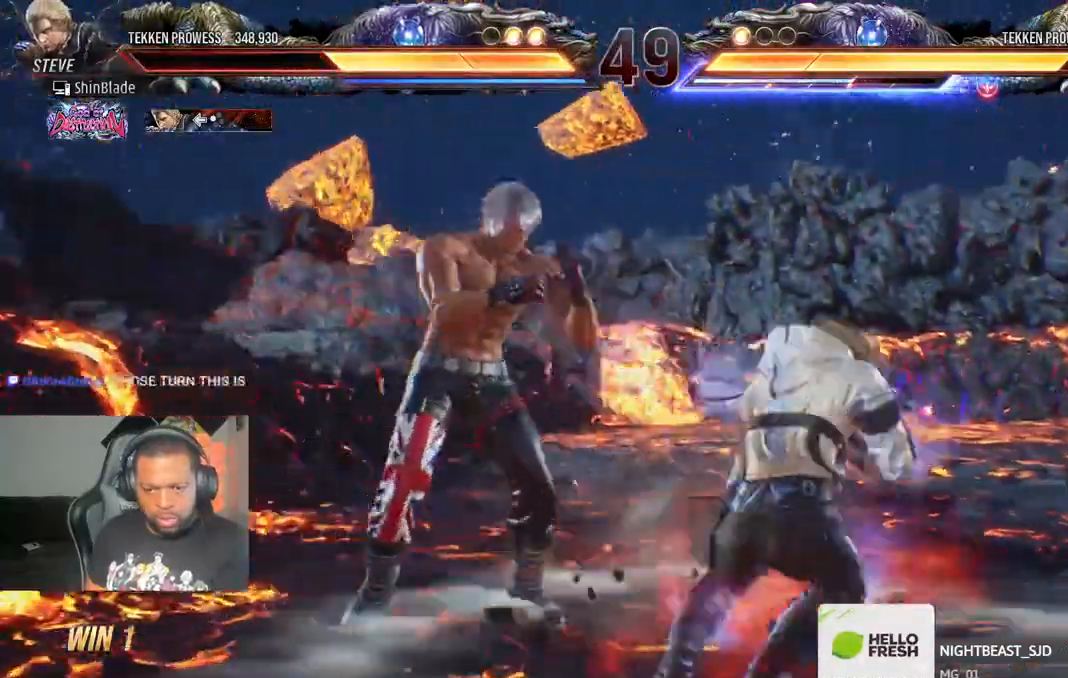
{"dt_ms": 500, "buttons": ["TRIANGLE", "DPAD_LEFT"], "left_stick": "center", "right_stick": "center"}
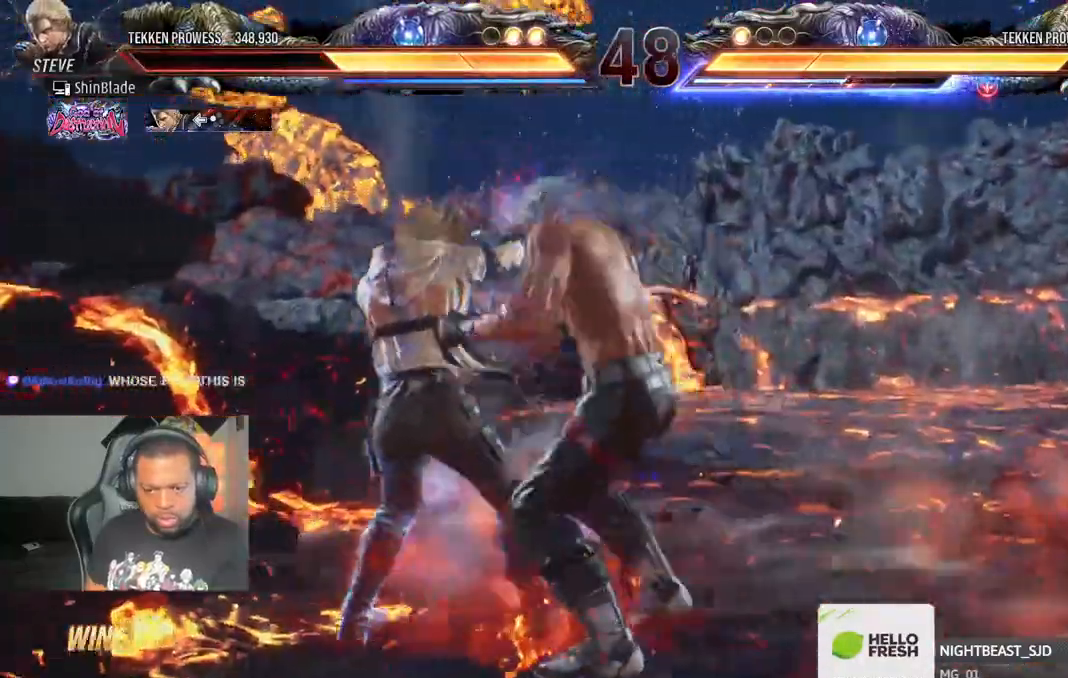
{"dt_ms": 500, "buttons": ["TRIANGLE"], "left_stick": "center", "right_stick": "center"}
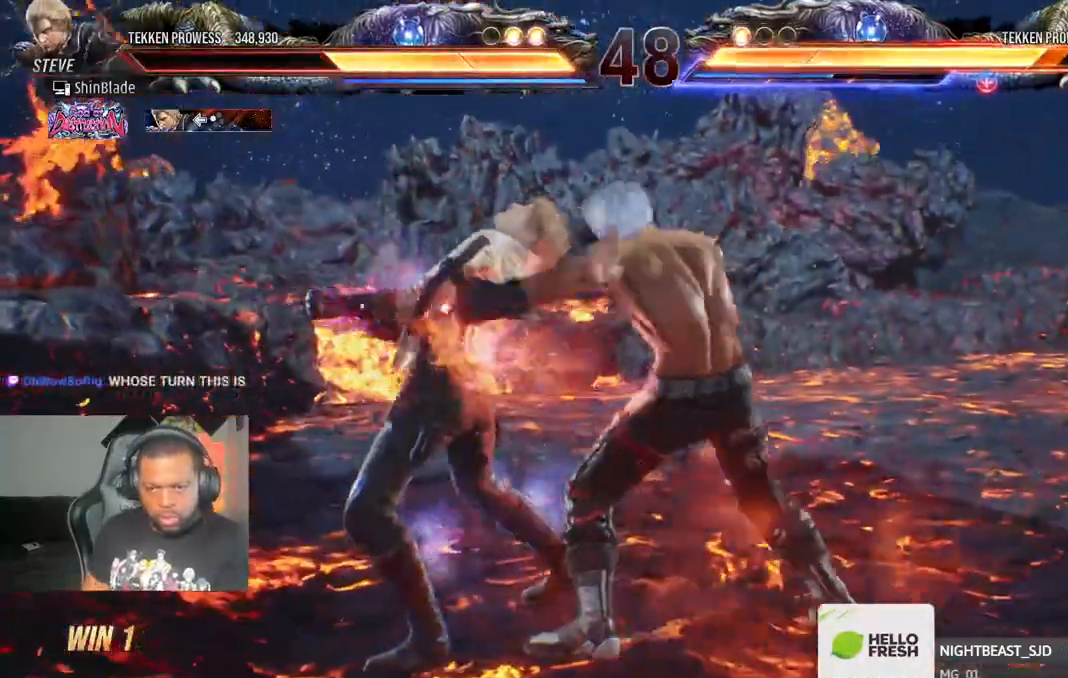
{"dt_ms": 500, "buttons": ["TRIANGLE"], "left_stick": "center", "right_stick": "center", "events": [[200, "SQUARE", "down"], [200, "TRIANGLE", "up"], [267, "SQUARE", "up"], [267, "TRIANGLE", "down"], [333, "DPAD_RIGHT", "down"], [333, "SQUARE", "down"], [333, "TRIANGLE", "up"], [350, "DPAD_RIGHT", "up"], [417, "SQUARE", "up"], [417, "TRIANGLE", "down"]]}
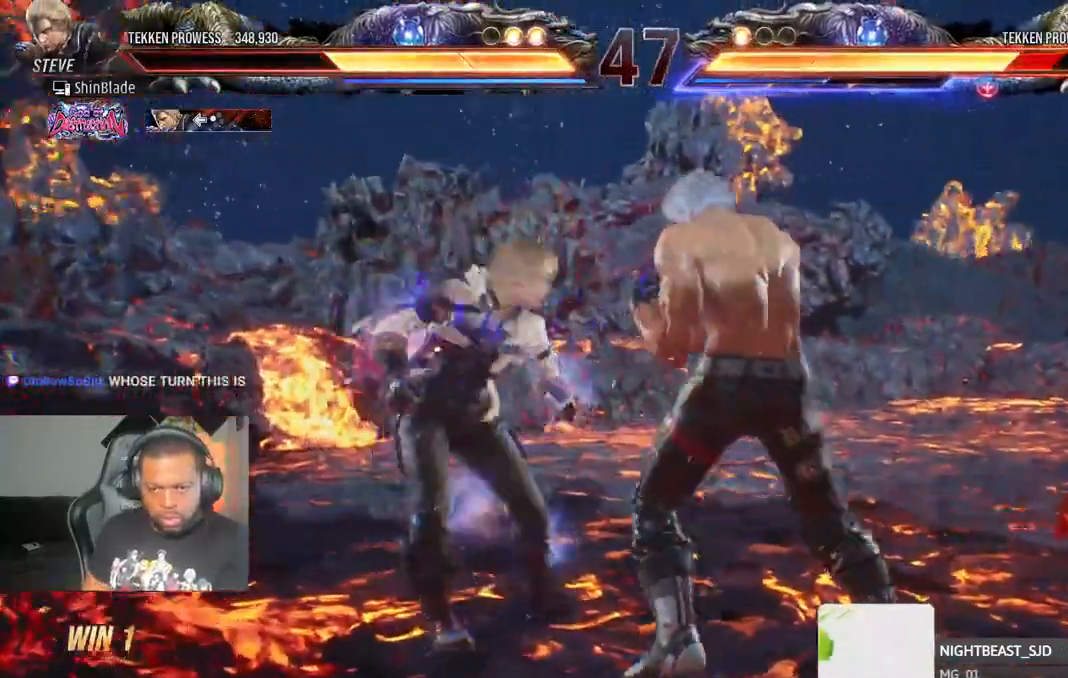
{"dt_ms": 500, "buttons": [], "left_stick": "center", "right_stick": "center", "events": [[133, "SQUARE", "down"], [133, "TRIANGLE", "up"], [233, "SQUARE", "up"], [450, "DPAD_UP", "down"], [500, "DPAD_UP", "up"]]}
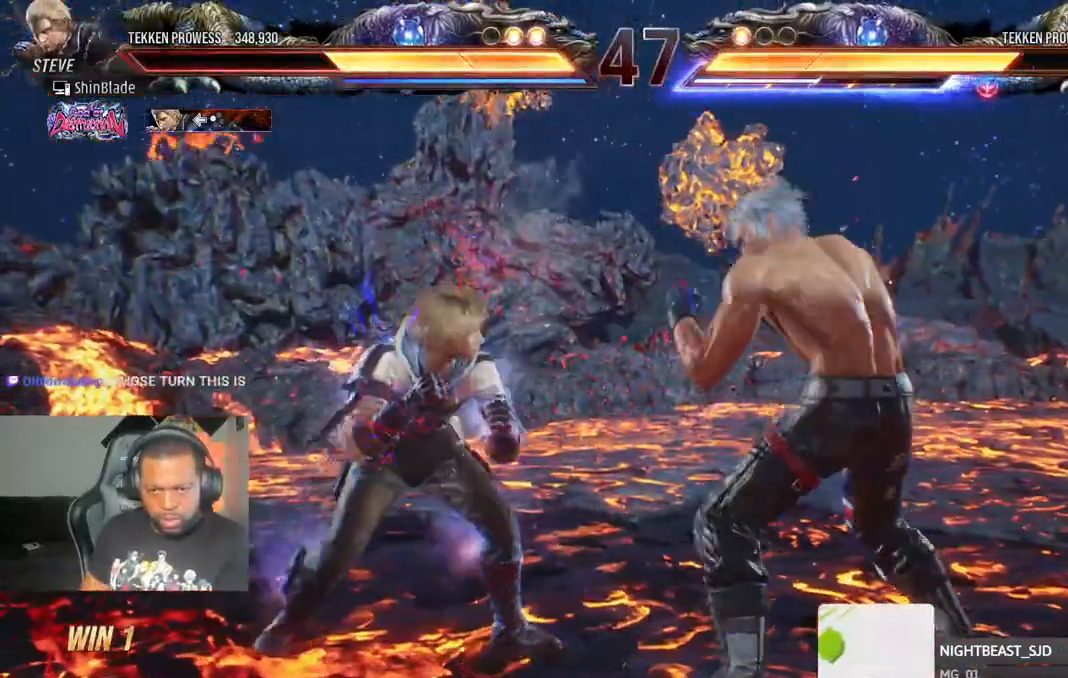
{"dt_ms": 500, "buttons": ["SQUARE", "DPAD_RIGHT"], "left_stick": "center", "right_stick": "center"}
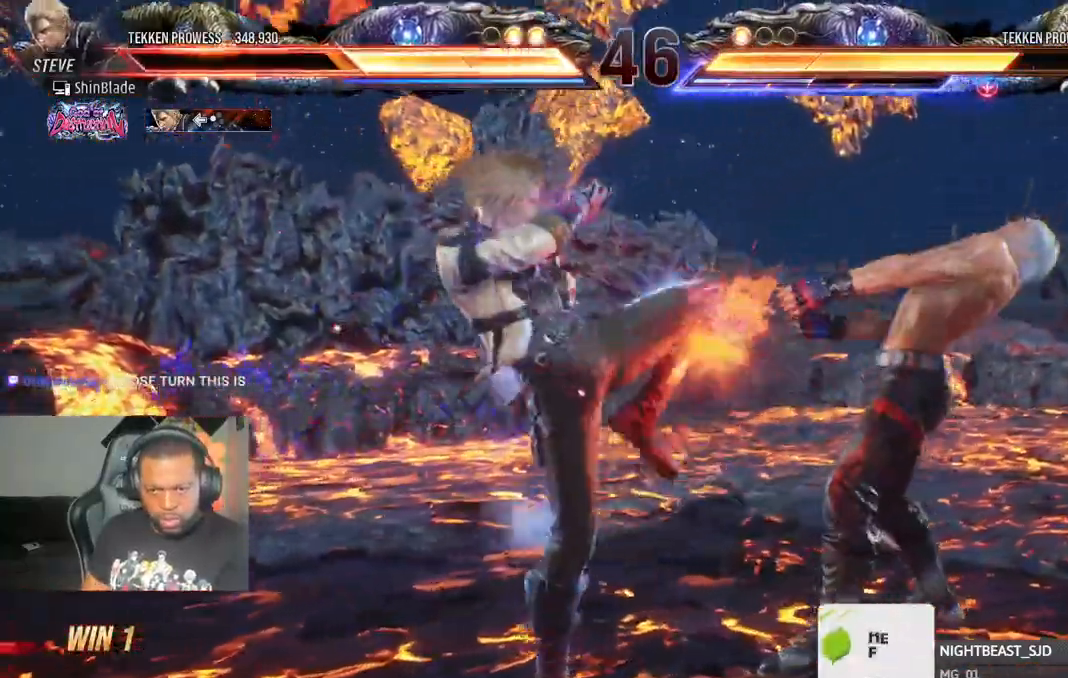
{"dt_ms": 500, "buttons": ["DPAD_RIGHT"], "left_stick": "center", "right_stick": "center", "events": [[67, "SQUARE", "up"]]}
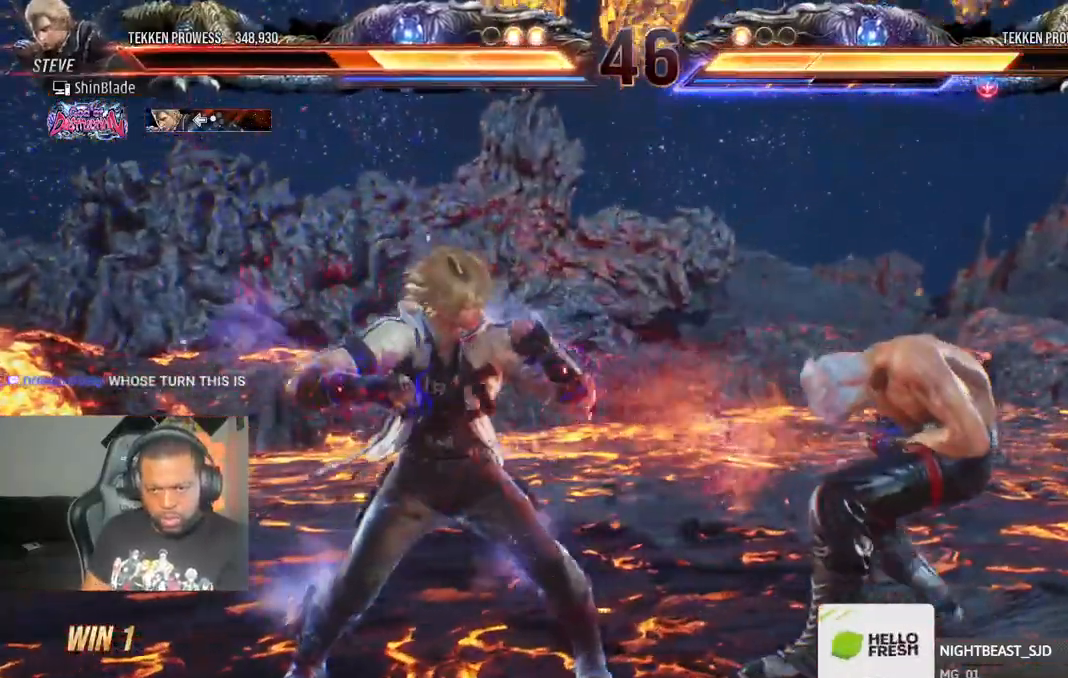
{"dt_ms": 500, "buttons": ["DPAD_DOWN", "DPAD_RIGHT"], "left_stick": "center", "right_stick": "center", "events": [[33, "DPAD_RIGHT", "up"], [117, "DPAD_RIGHT", "down"], [200, "DPAD_RIGHT", "up"], [250, "DPAD_RIGHT", "down"], [467, "DPAD_DOWN", "down"]]}
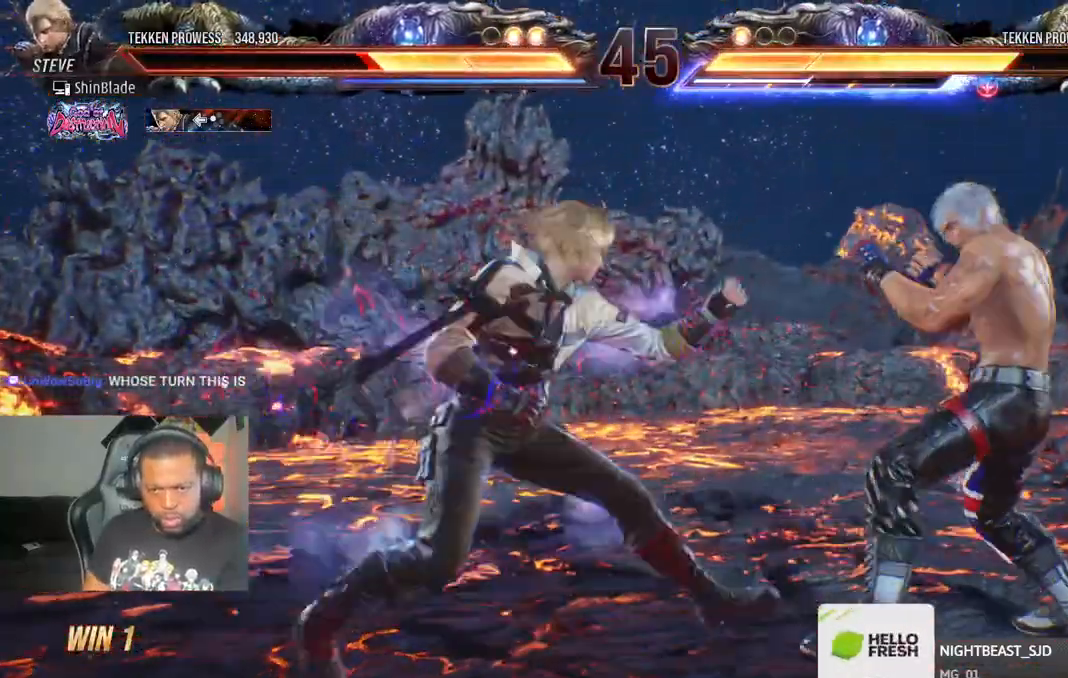
{"dt_ms": 500, "buttons": ["DPAD_RIGHT"], "left_stick": "center", "right_stick": "center", "events": [[200, "DPAD_DOWN", "up"], [200, "DPAD_RIGHT", "up"], [233, "SQUARE", "down"], [283, "SQUARE", "up"], [317, "DPAD_RIGHT", "down"]]}
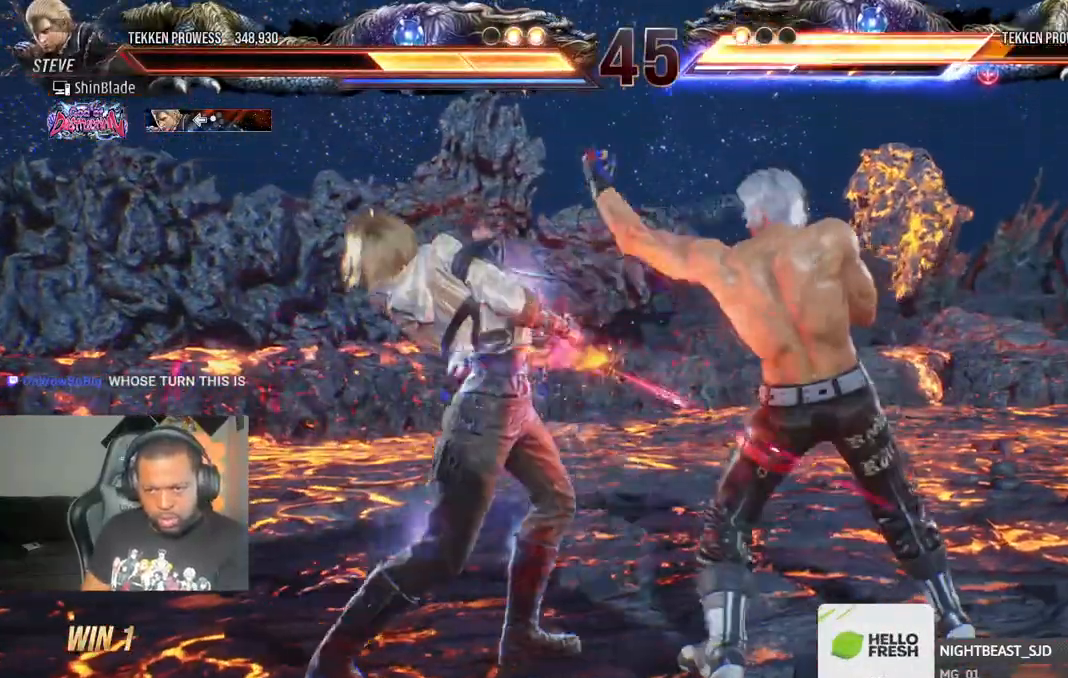
{"dt_ms": 500, "buttons": ["SQUARE", "DPAD_RIGHT"], "left_stick": "center", "right_stick": "center", "events": [[83, "DPAD_RIGHT", "up"], [217, "DPAD_DOWN", "down"], [217, "DPAD_LEFT", "down"], [250, "SQUARE", "down"], [350, "DPAD_DOWN", "up"], [350, "SQUARE", "up"], [367, "DPAD_LEFT", "up"], [467, "DPAD_RIGHT", "down"], [467, "SQUARE", "down"]]}
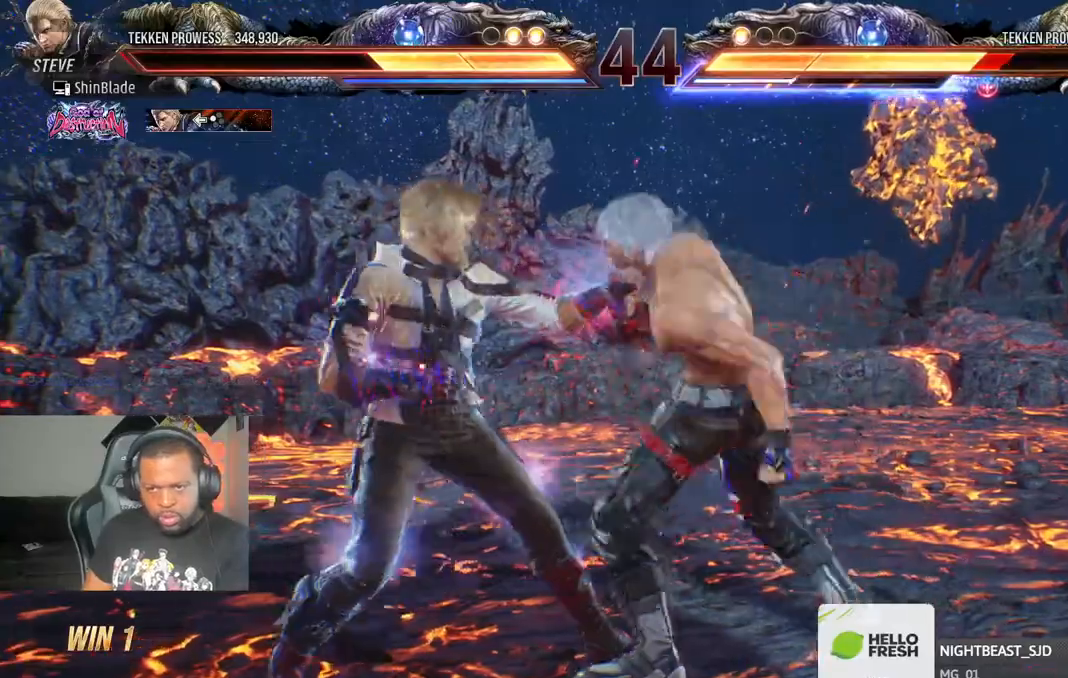
{"dt_ms": 500, "buttons": ["CIRCLE", "SQUARE"], "left_stick": "center", "right_stick": "center", "events": [[17, "DPAD_UP", "down"], [67, "DPAD_RIGHT", "up"], [67, "SQUARE", "up"], [83, "DPAD_UP", "up"], [267, "CIRCLE", "down"], [467, "SQUARE", "down"]]}
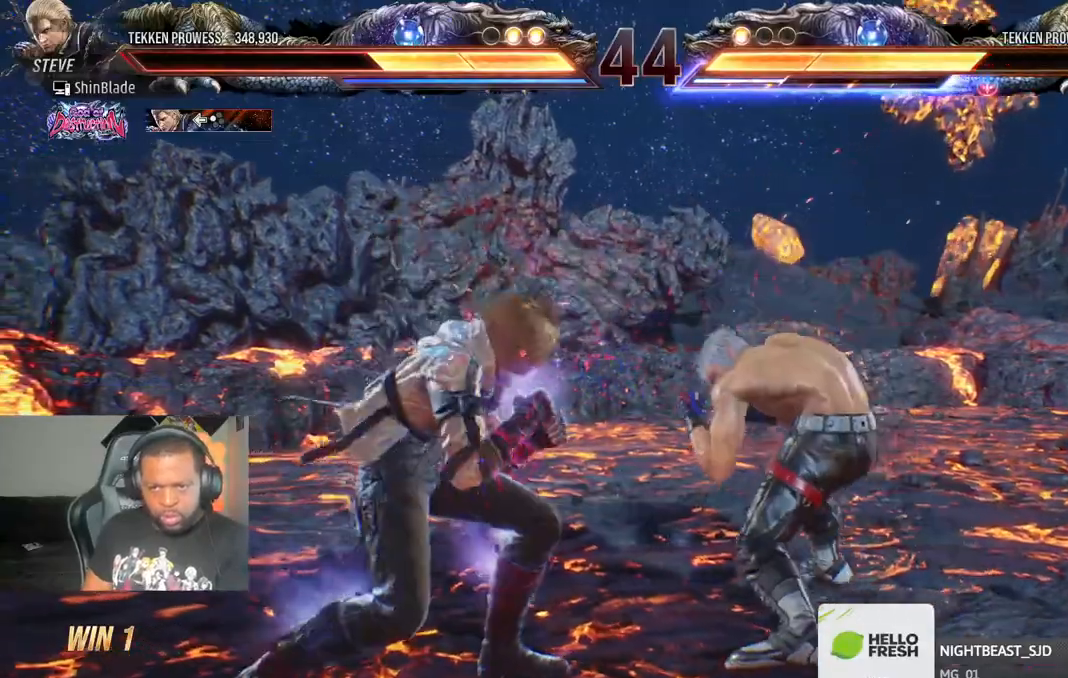
{"dt_ms": 500, "buttons": ["DPAD_LEFT"], "left_stick": "center", "right_stick": "center", "events": [[100, "CIRCLE", "up"], [100, "DPAD_LEFT", "down"], [100, "SQUARE", "up"]]}
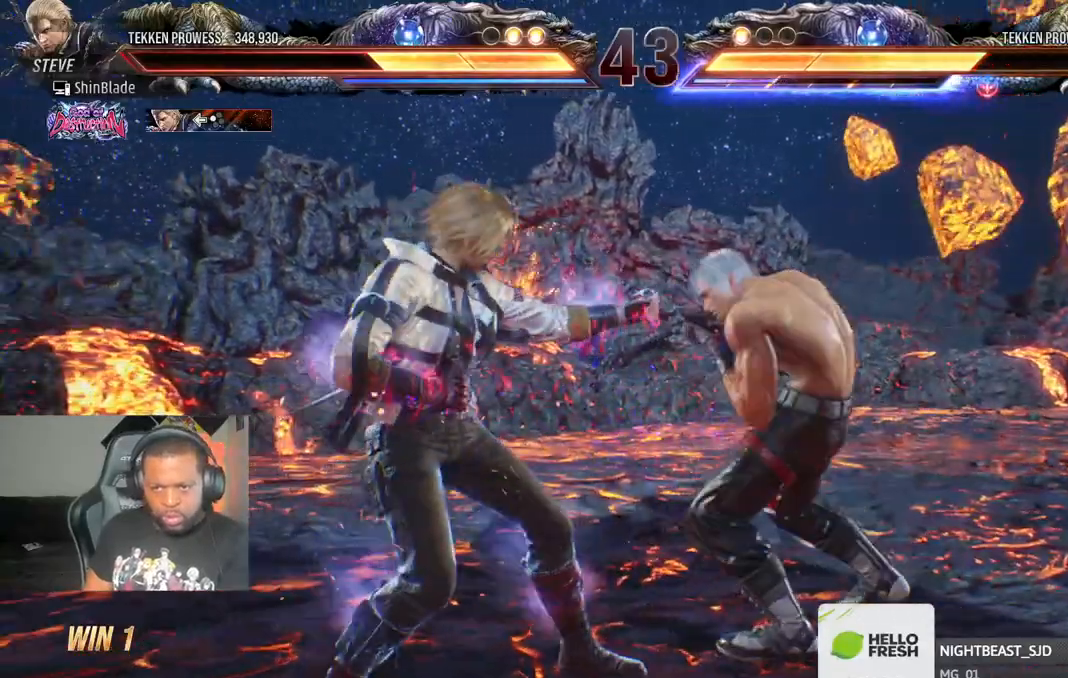
{"dt_ms": 500, "buttons": ["DPAD_RIGHT"], "left_stick": "center", "right_stick": "center", "events": [[200, "TRIANGLE", "down"], [400, "DPAD_LEFT", "up"], [400, "TRIANGLE", "up"], [483, "DPAD_RIGHT", "down"]]}
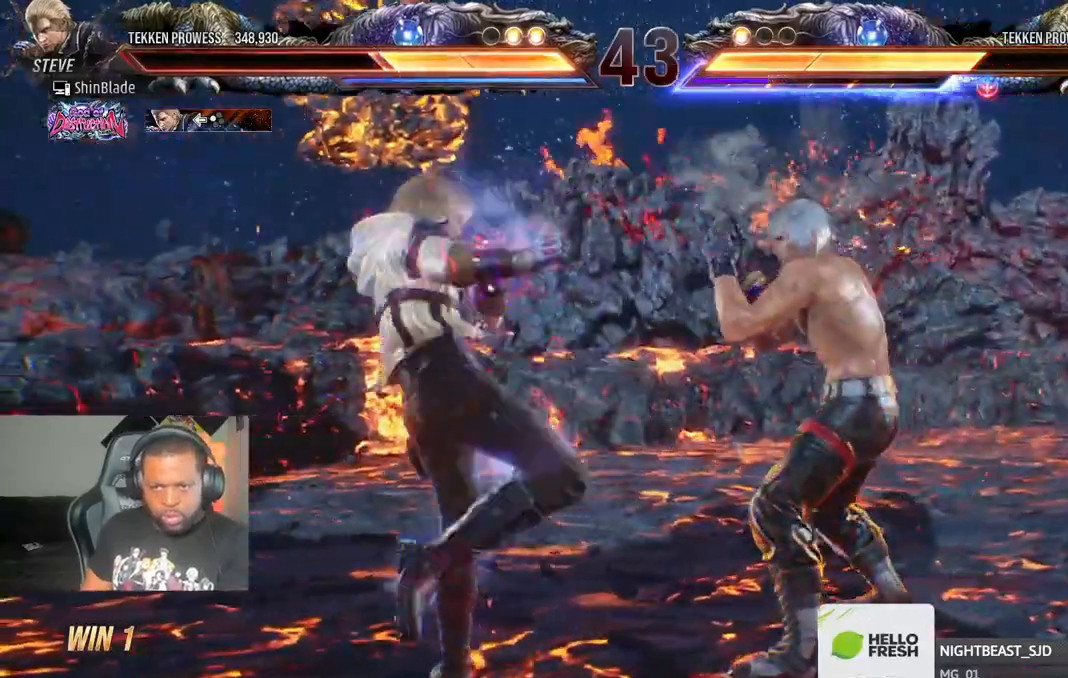
{"dt_ms": 500, "buttons": ["DPAD_RIGHT"], "left_stick": "center", "right_stick": "center", "events": [[50, "DPAD_RIGHT", "up"], [117, "DPAD_RIGHT", "down"], [250, "CIRCLE", "down"], [250, "CROSS", "down"], [350, "CROSS", "up"], [367, "CIRCLE", "up"]]}
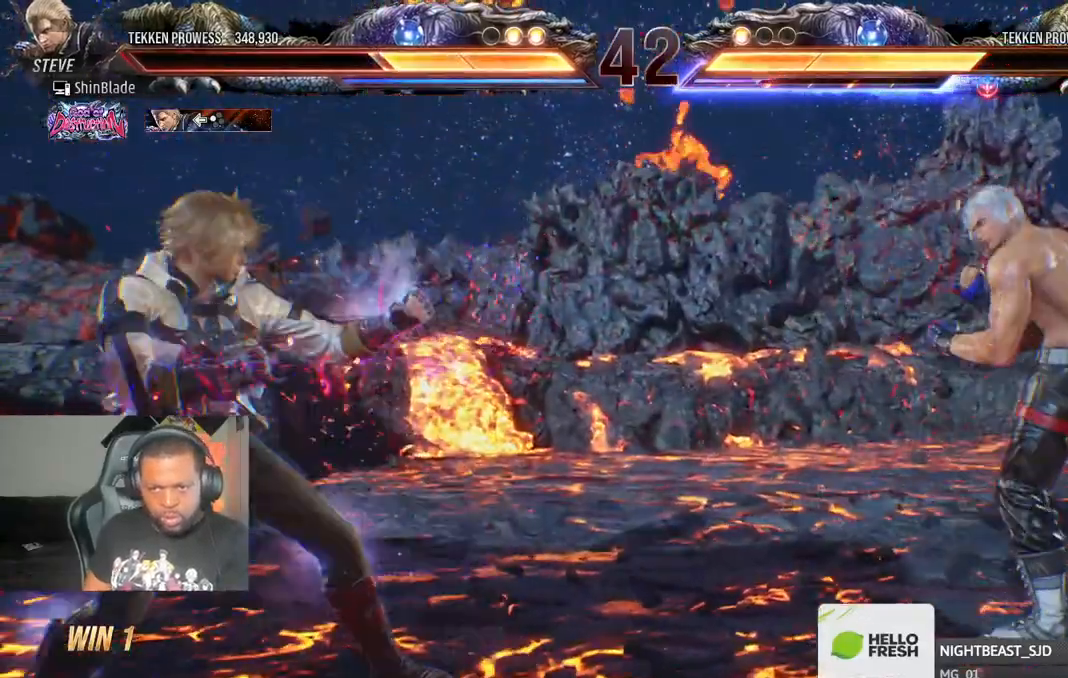
{"dt_ms": 500, "buttons": ["TRIANGLE", "DPAD_LEFT"], "left_stick": "center", "right_stick": "center", "events": [[33, "DPAD_DOWN", "down"], [50, "DPAD_RIGHT", "up"], [67, "DPAD_DOWN", "up"], [67, "DPAD_LEFT", "down"], [67, "R2", "down"], [117, "R2", "up"], [217, "DPAD_LEFT", "up"], [267, "DPAD_LEFT", "down"], [317, "DPAD_LEFT", "up"], [367, "DPAD_LEFT", "down"], [417, "TRIANGLE", "down"]]}
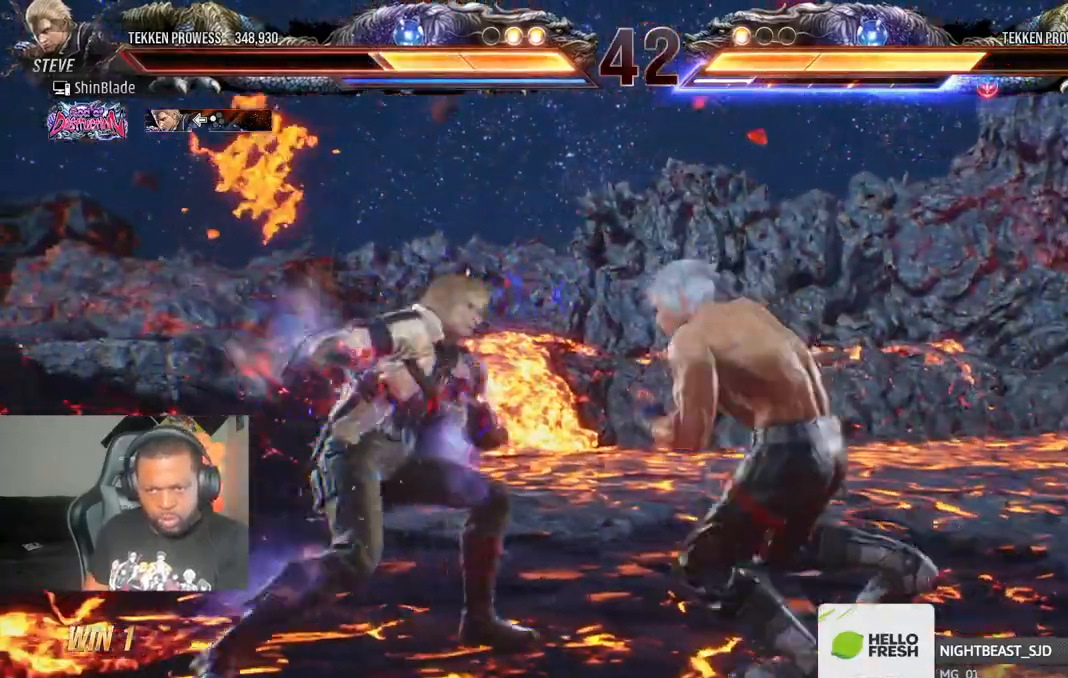
{"dt_ms": 500, "buttons": ["SQUARE", "TRIANGLE"], "left_stick": "center", "right_stick": "center", "events": [[133, "DPAD_UP", "down"], [200, "SQUARE", "down"], [300, "DPAD_UP", "up"], [300, "SQUARE", "up"], [350, "SQUARE", "down"], [417, "SQUARE", "up"], [483, "SQUARE", "down"], [500, "DPAD_LEFT", "up"]]}
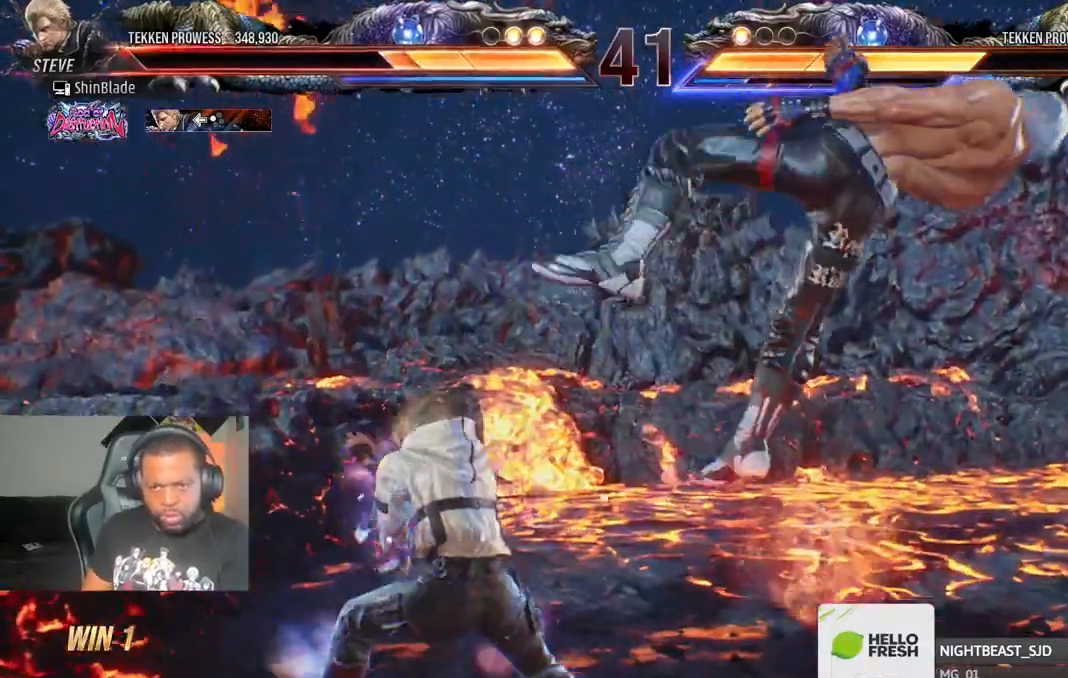
{"dt_ms": 500, "buttons": ["DPAD_RIGHT"], "left_stick": "center", "right_stick": "center", "events": [[133, "SQUARE", "up"], [217, "TRIANGLE", "up"], [333, "DPAD_RIGHT", "down"]]}
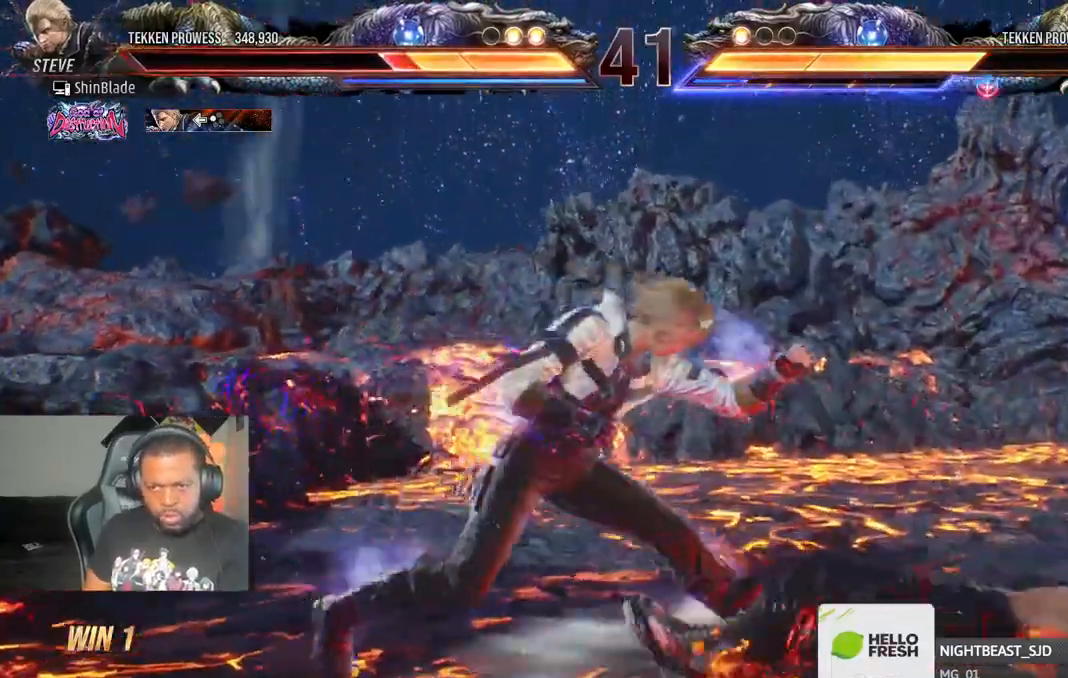
{"dt_ms": 500, "buttons": ["DPAD_DOWN", "DPAD_RIGHT"], "left_stick": "center", "right_stick": "center", "events": [[317, "DPAD_DOWN", "down"]]}
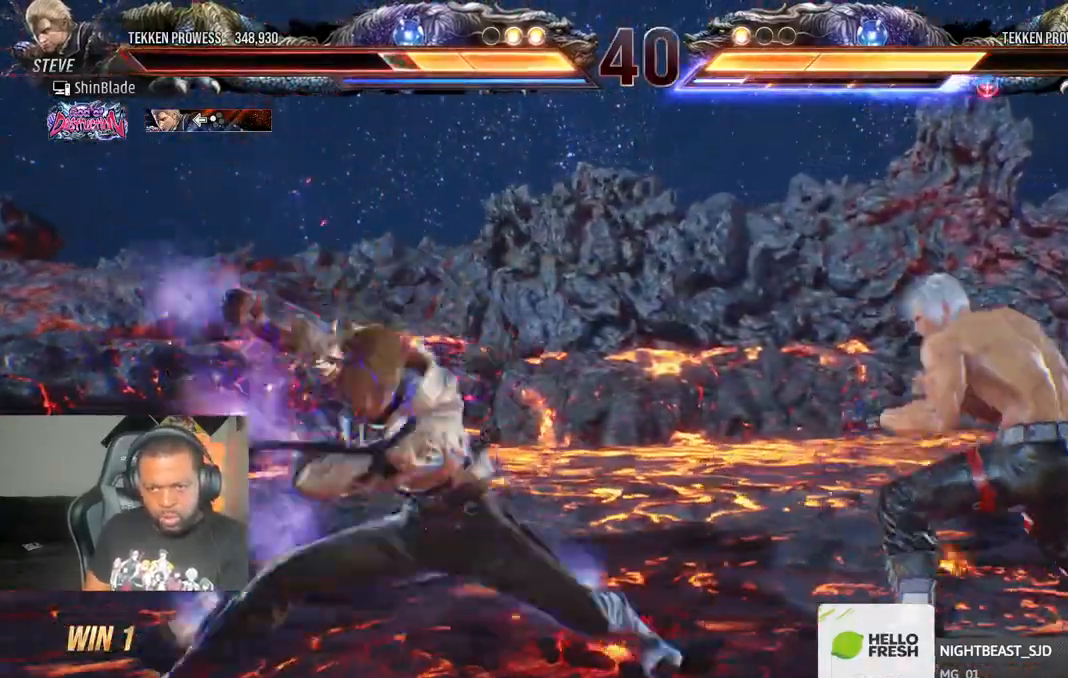
{"dt_ms": 500, "buttons": ["R1", "DPAD_RIGHT"], "left_stick": "center", "right_stick": "center", "events": [[17, "DPAD_DOWN", "up"], [300, "L1", "down"], [400, "L1", "up"], [500, "R1", "down"]]}
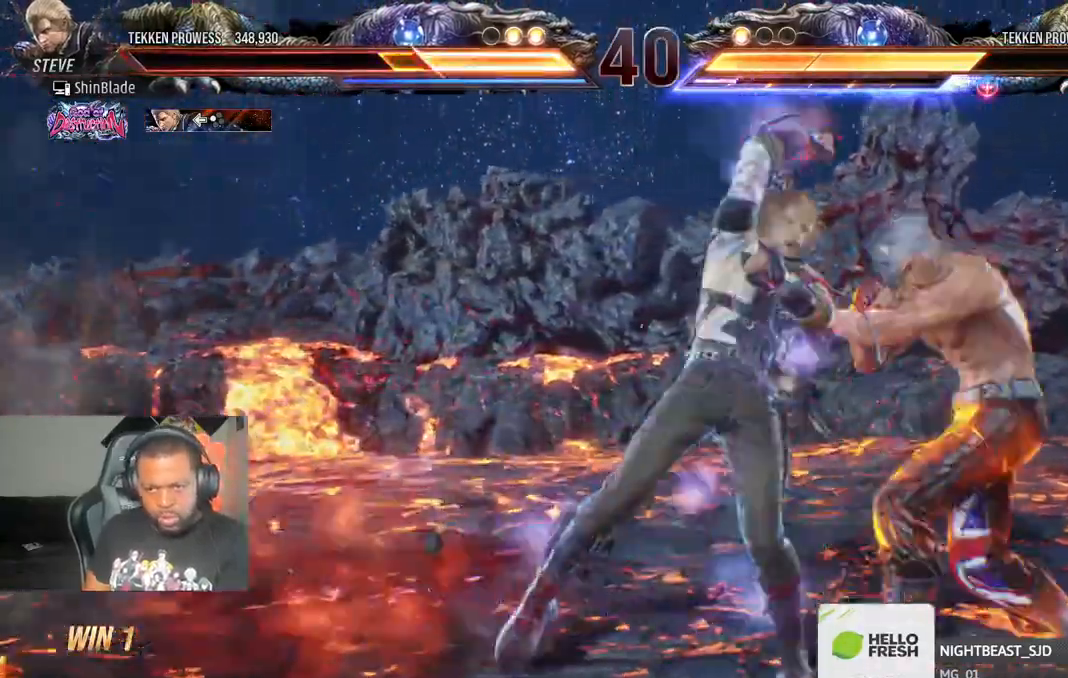
{"dt_ms": 500, "buttons": ["DPAD_RIGHT"], "left_stick": "center", "right_stick": "center", "events": [[17, "R1", "up"], [50, "CIRCLE", "down"], [50, "CROSS", "down"], [150, "CIRCLE", "up"], [150, "CROSS", "up"], [317, "DPAD_RIGHT", "up"], [383, "DPAD_RIGHT", "down"], [450, "DPAD_RIGHT", "up"], [500, "DPAD_RIGHT", "down"]]}
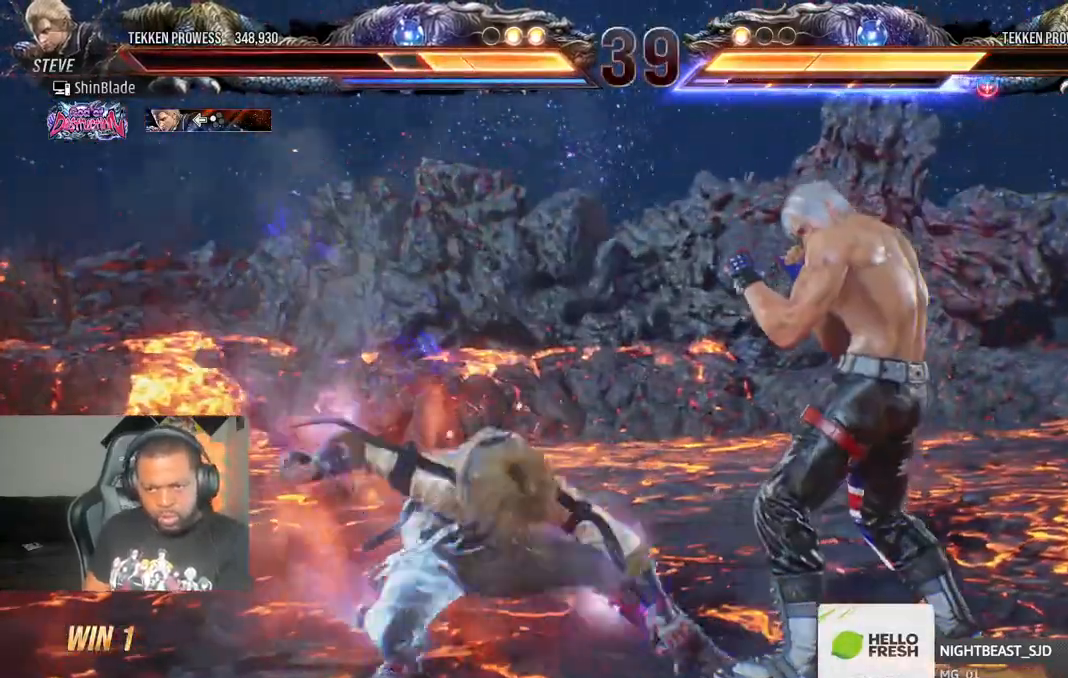
{"dt_ms": 500, "buttons": ["DPAD_RIGHT"], "left_stick": "center", "right_stick": "center", "events": [[333, "DPAD_DOWN", "down"], [433, "DPAD_DOWN", "up"]]}
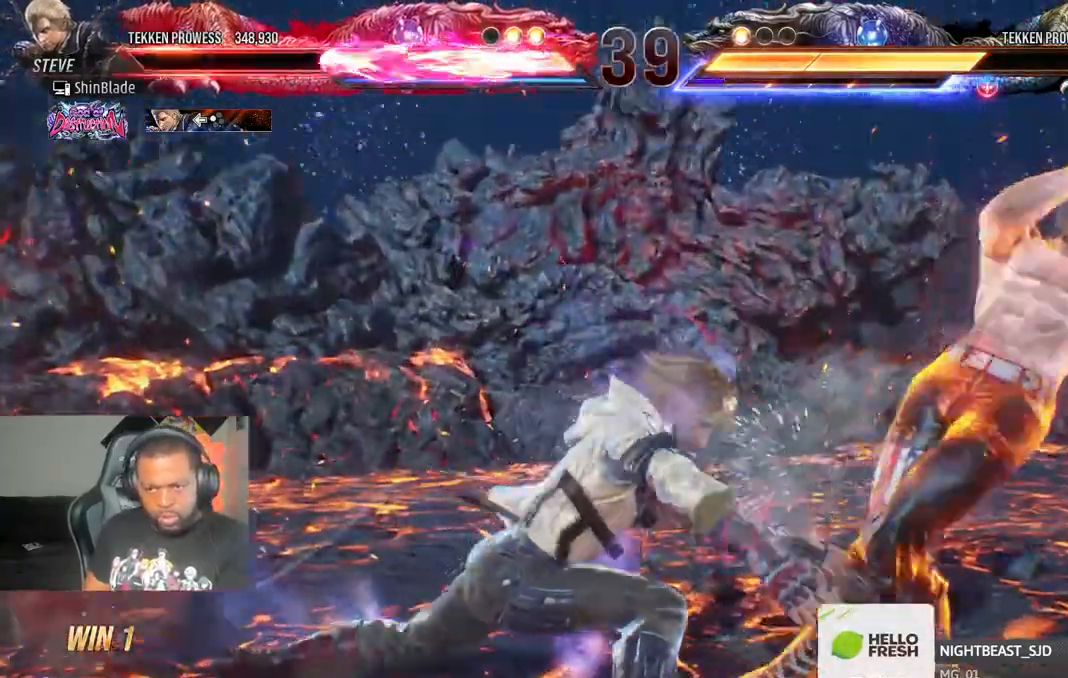
{"dt_ms": 1000, "buttons": ["DPAD_DOWN", "DPAD_RIGHT"], "left_stick": "center", "right_stick": "center"}
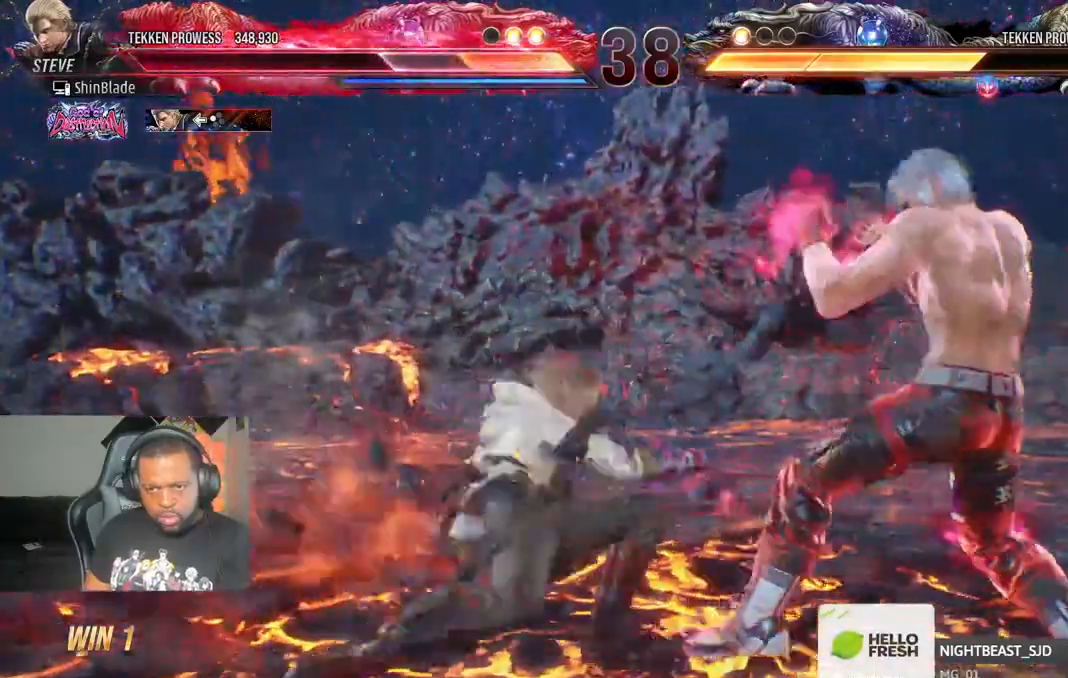
{"dt_ms": 500, "buttons": ["SQUARE", "DPAD_DOWN", "DPAD_LEFT"], "left_stick": "center", "right_stick": "center", "events": [[300, "DPAD_LEFT", "down"], [300, "DPAD_RIGHT", "up"], [350, "TRIANGLE", "down"], [467, "SQUARE", "down"], [467, "TRIANGLE", "up"]]}
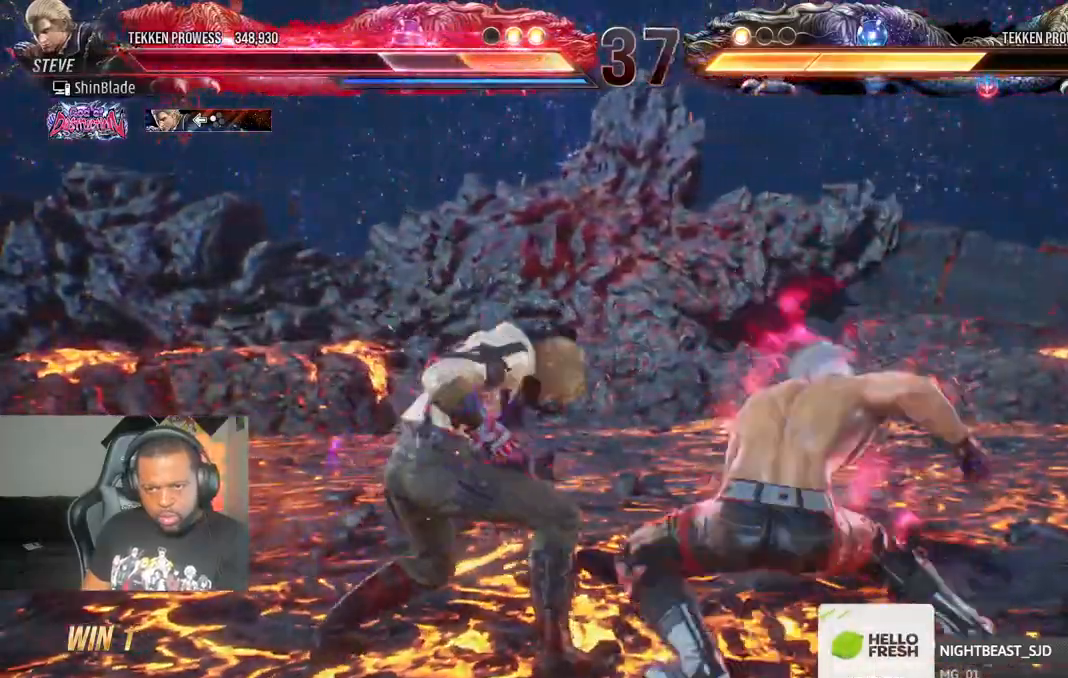
{"dt_ms": 500, "buttons": [], "left_stick": "center", "right_stick": "center", "events": [[33, "TRIANGLE", "down"], [100, "DPAD_LEFT", "up"], [100, "DPAD_RIGHT", "down"], [100, "SQUARE", "up"], [200, "SQUARE", "down"], [217, "DPAD_RIGHT", "up"], [233, "DPAD_LEFT", "down"], [383, "DPAD_DOWN", "up"], [417, "TRIANGLE", "up"], [433, "DPAD_LEFT", "up"], [433, "SQUARE", "up"]]}
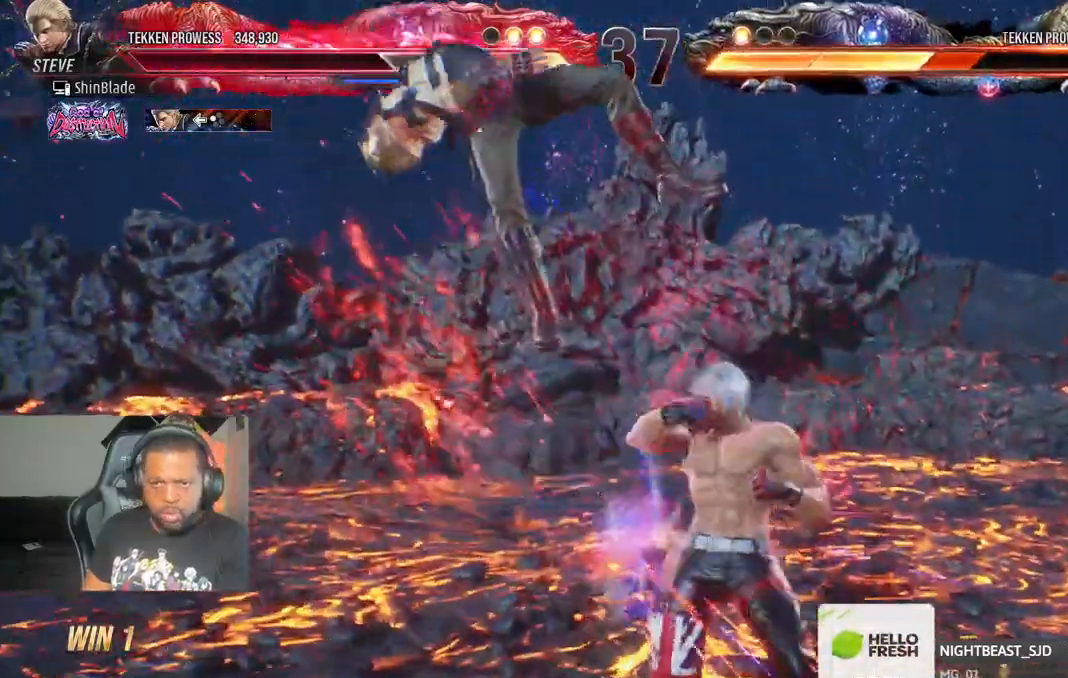
{"dt_ms": 1000, "buttons": ["CROSS", "DPAD_LEFT"], "left_stick": "center", "right_stick": "center"}
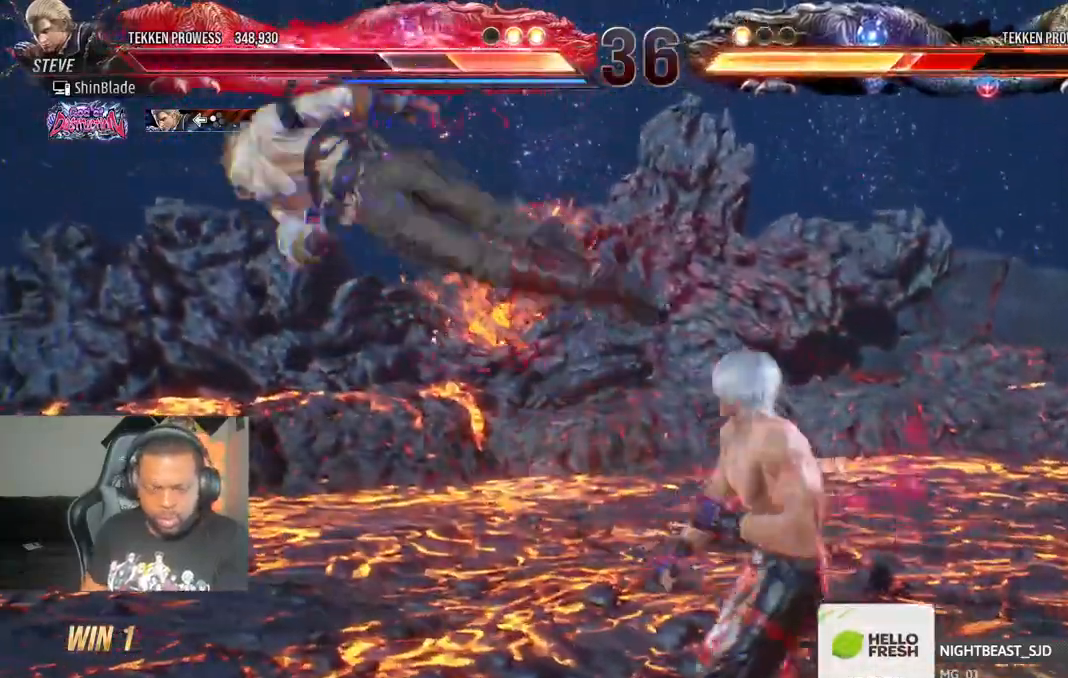
{"dt_ms": 500, "buttons": ["DPAD_LEFT"], "left_stick": "center", "right_stick": "center", "events": [[17, "CROSS", "up"], [17, "SQUARE", "down"], [83, "SQUARE", "up"], [150, "SQUARE", "down"], [500, "SQUARE", "up"]]}